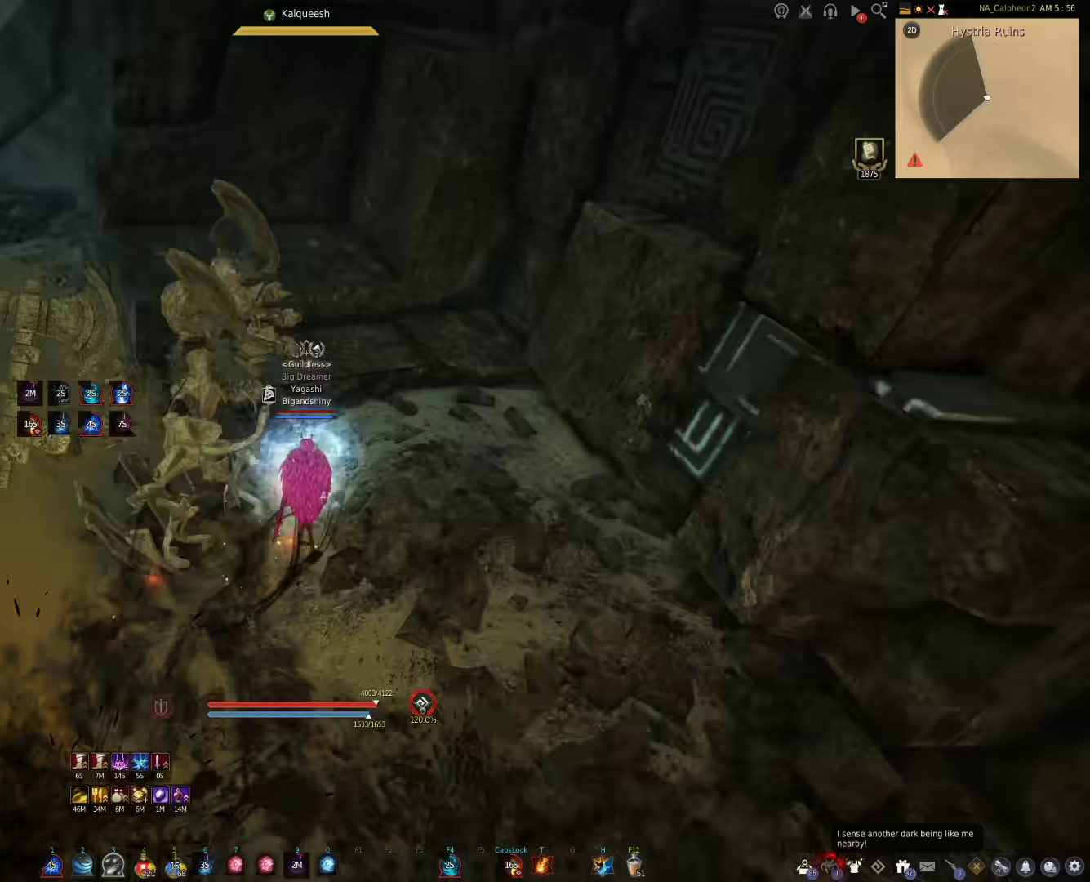
Gameplay with keyboard and mouse; each line is a JSON object with the keys and mouse buttons held at the frame after it. "events" lists presses ("down") and releases ("up") of "a", "c", "d", "e", "f", "q", "s", "shift", "space", "tab", "w", "mouse_left" and "mouse_right" between this image and that frame as [ms after this image, input, new state], when the widget could be followed in between. "mouse_left", "mouse_right" = the "left", "right" buttons of the "mouse" list. No other keys are recorded. Mouse movement is not recorded.
{"keys": [], "mouse": [], "events": [[400, "w", "up"]]}
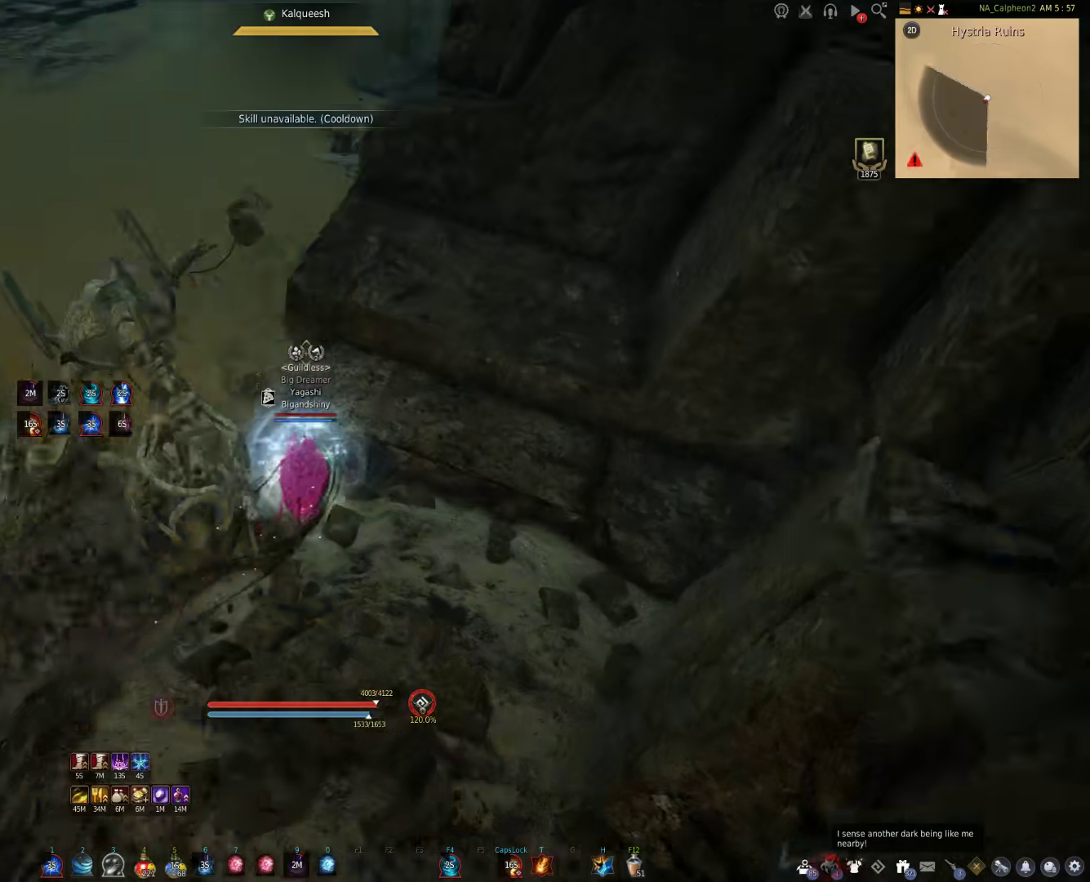
{"keys": [], "mouse": [], "events": []}
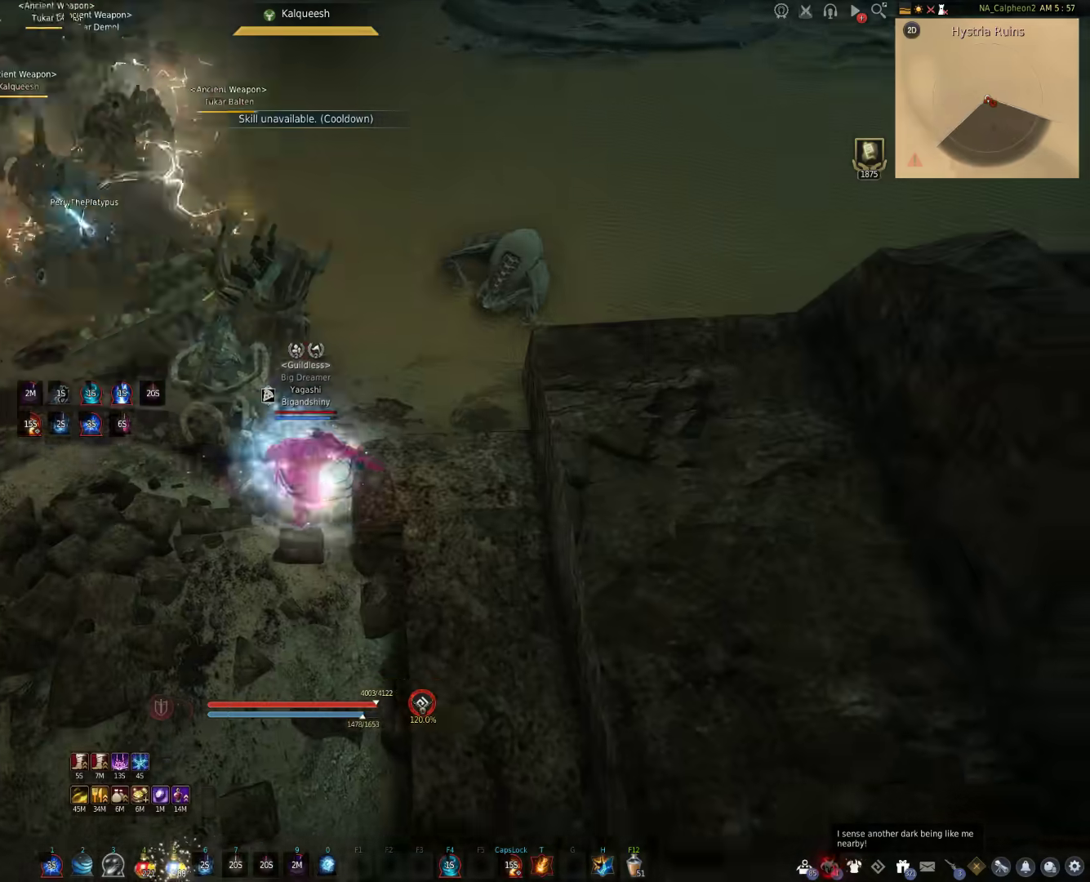
{"keys": ["f", "shift"], "mouse": [], "events": [[217, "shift", "down"], [367, "f", "down"]]}
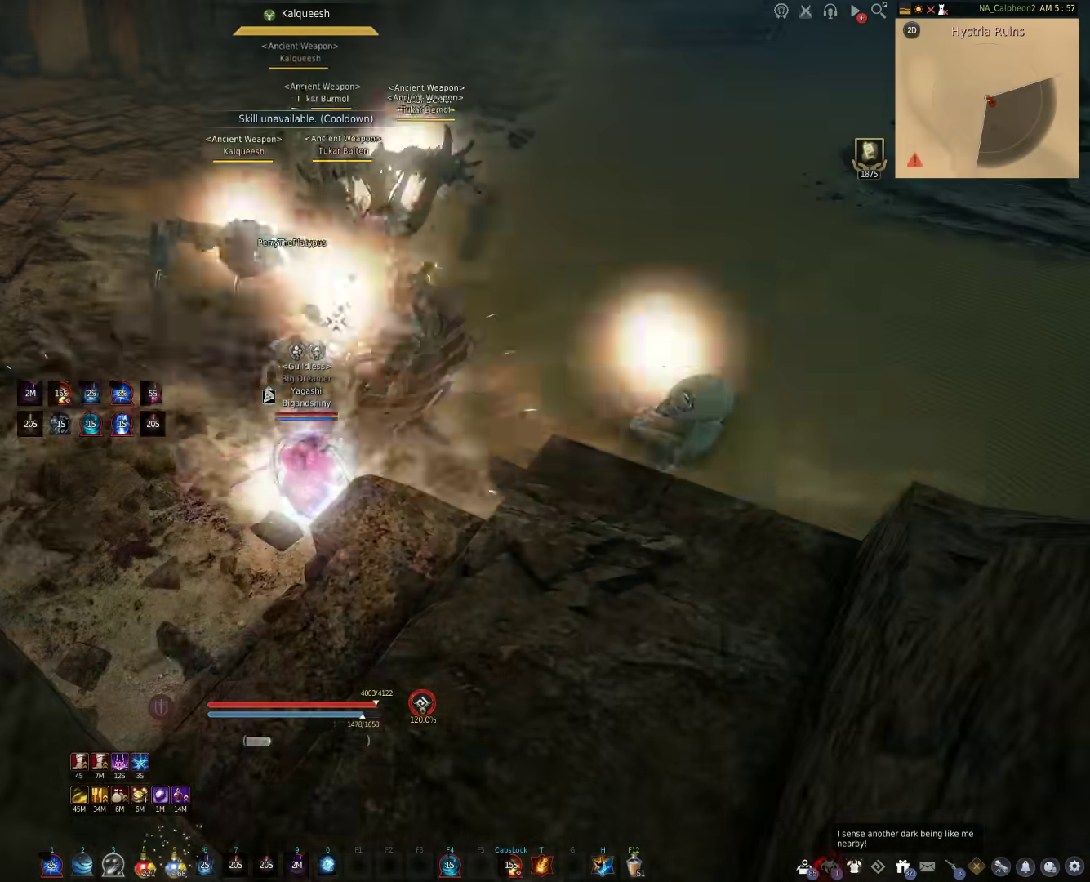
{"keys": [], "mouse": [], "events": [[83, "f", "up"], [100, "shift", "up"]]}
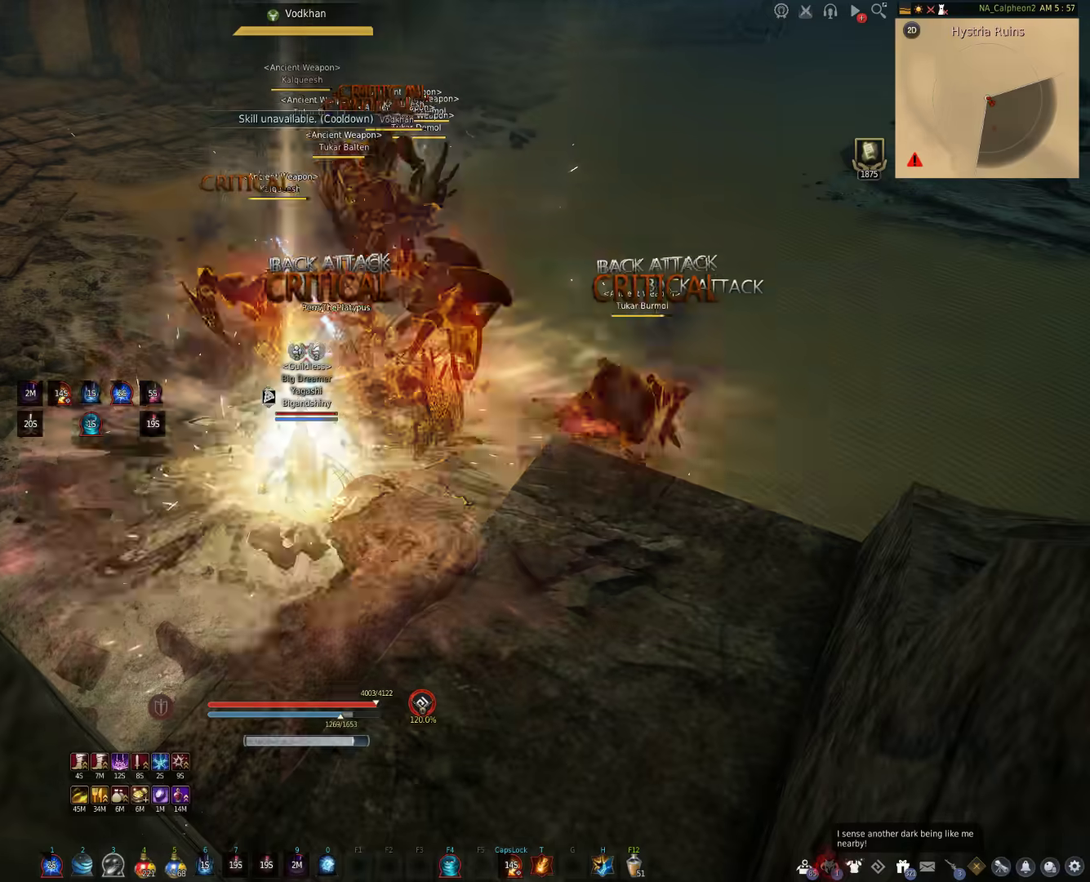
{"keys": [], "mouse": [], "events": []}
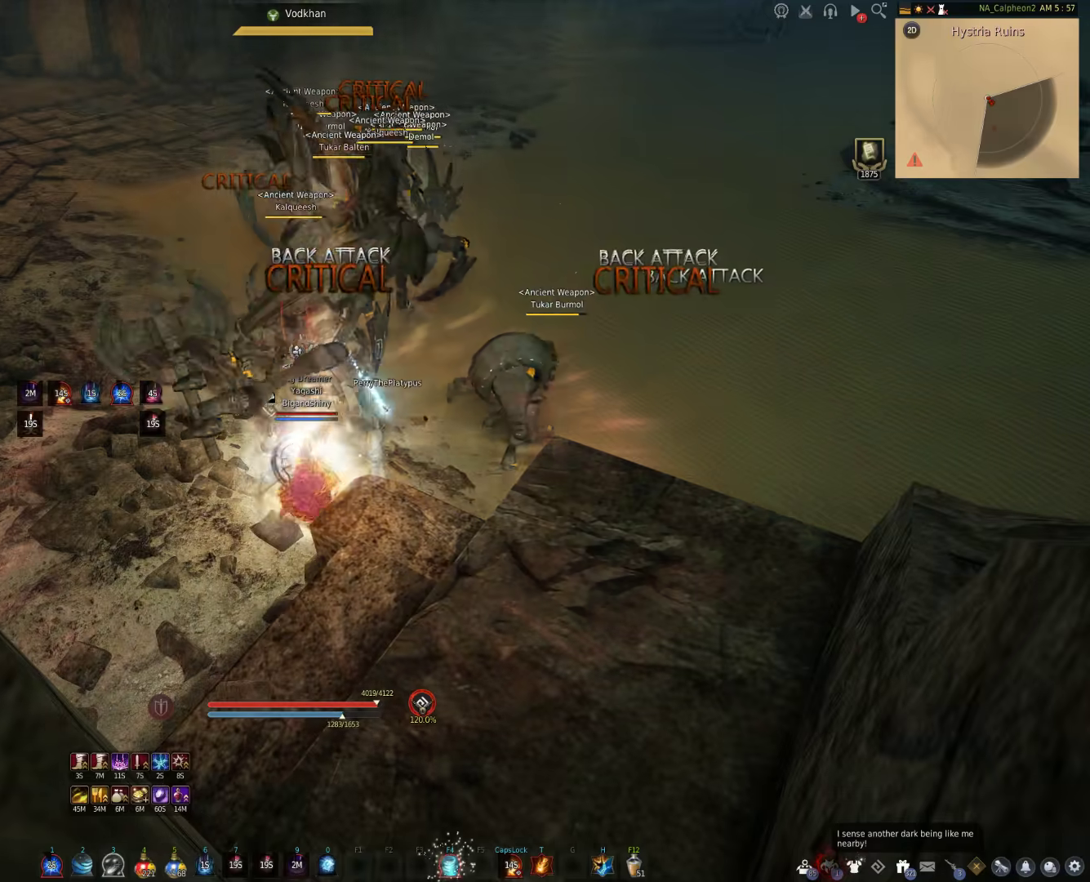
{"keys": ["f"], "mouse": [], "events": [[50, "f", "down"]]}
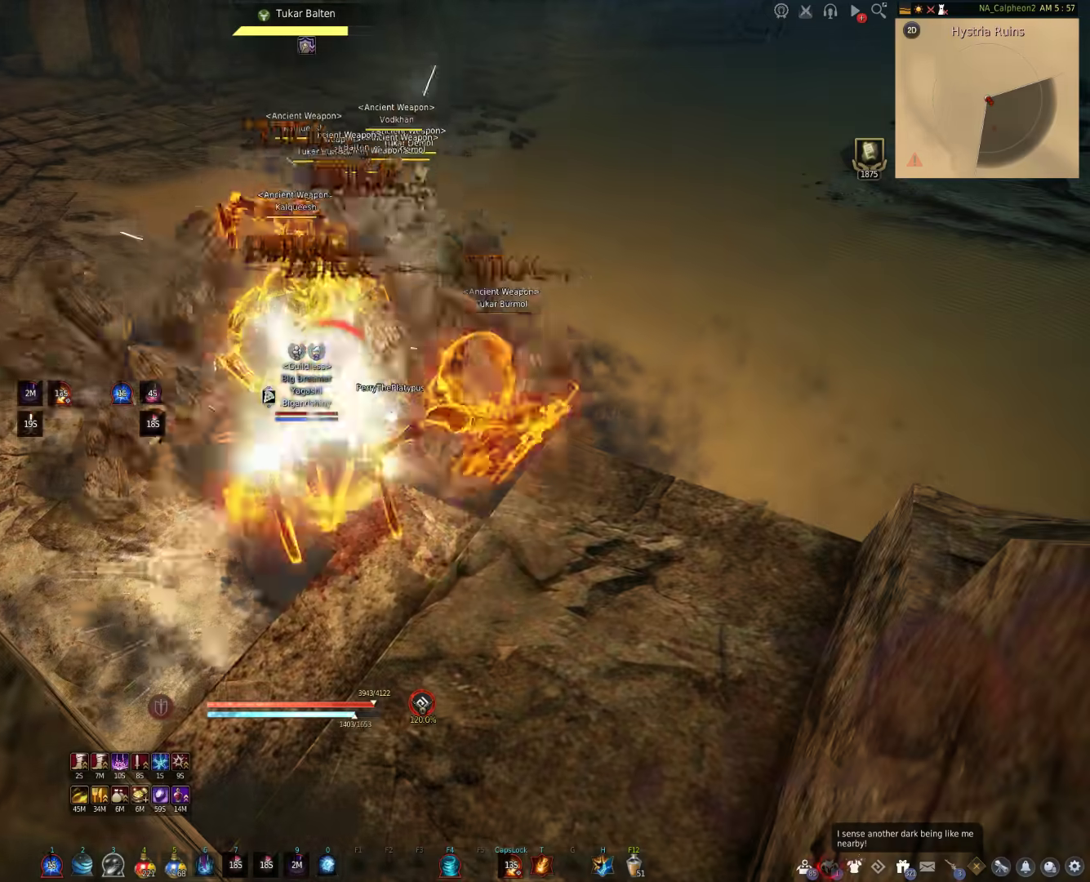
{"keys": ["f"], "mouse": [], "events": []}
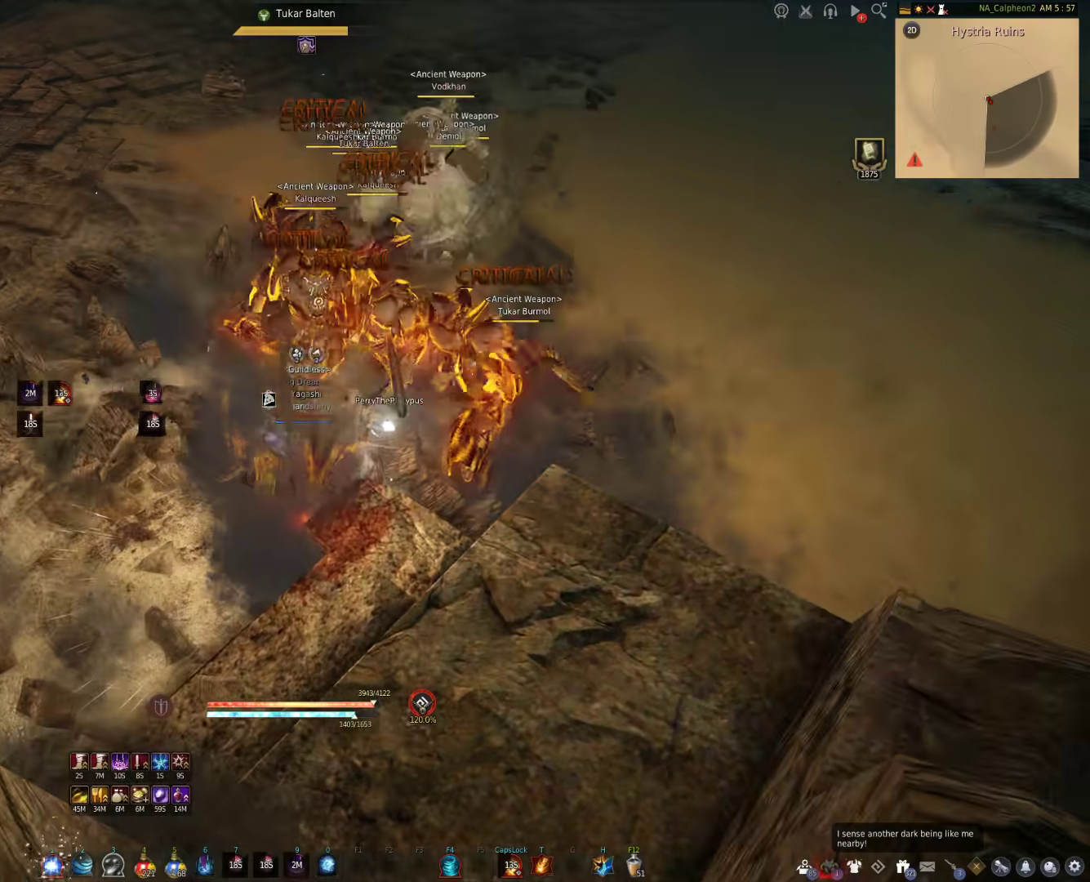
{"keys": ["c", "w"], "mouse": [], "events": [[183, "f", "up"], [317, "w", "down"], [483, "c", "down"]]}
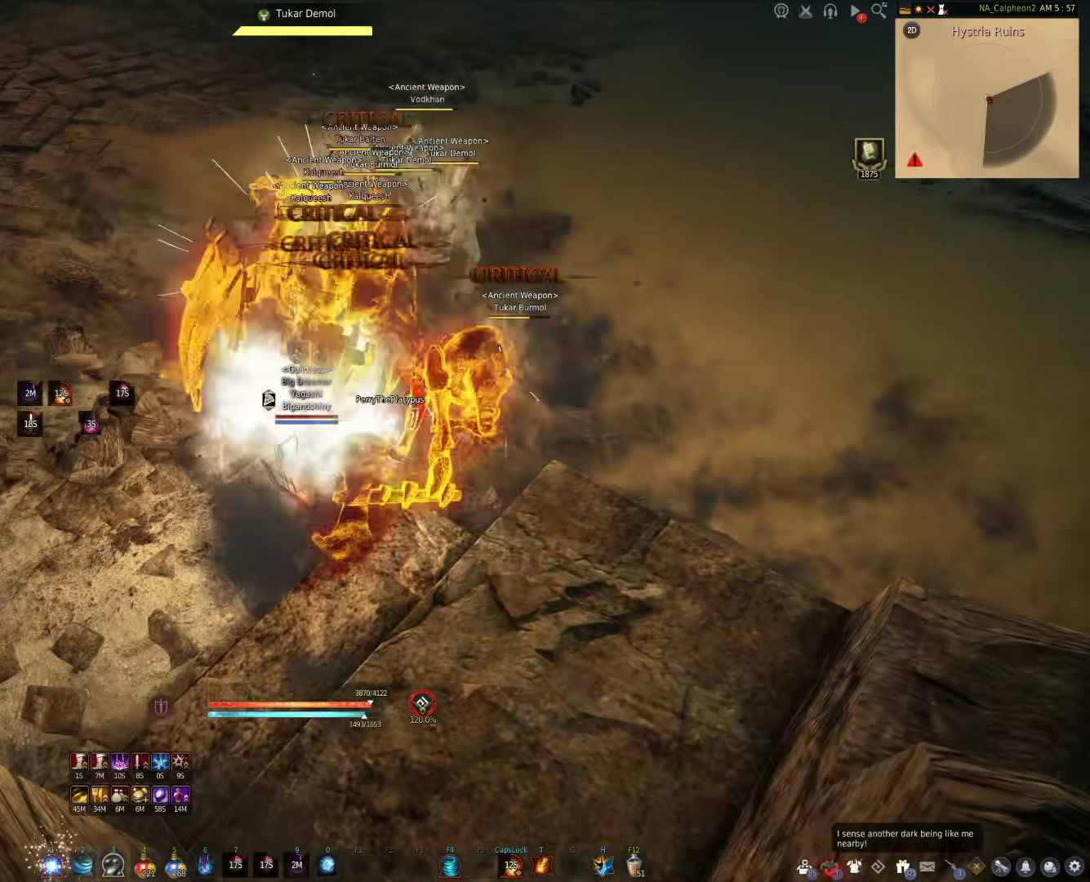
{"keys": ["c", "w"], "mouse": [], "events": []}
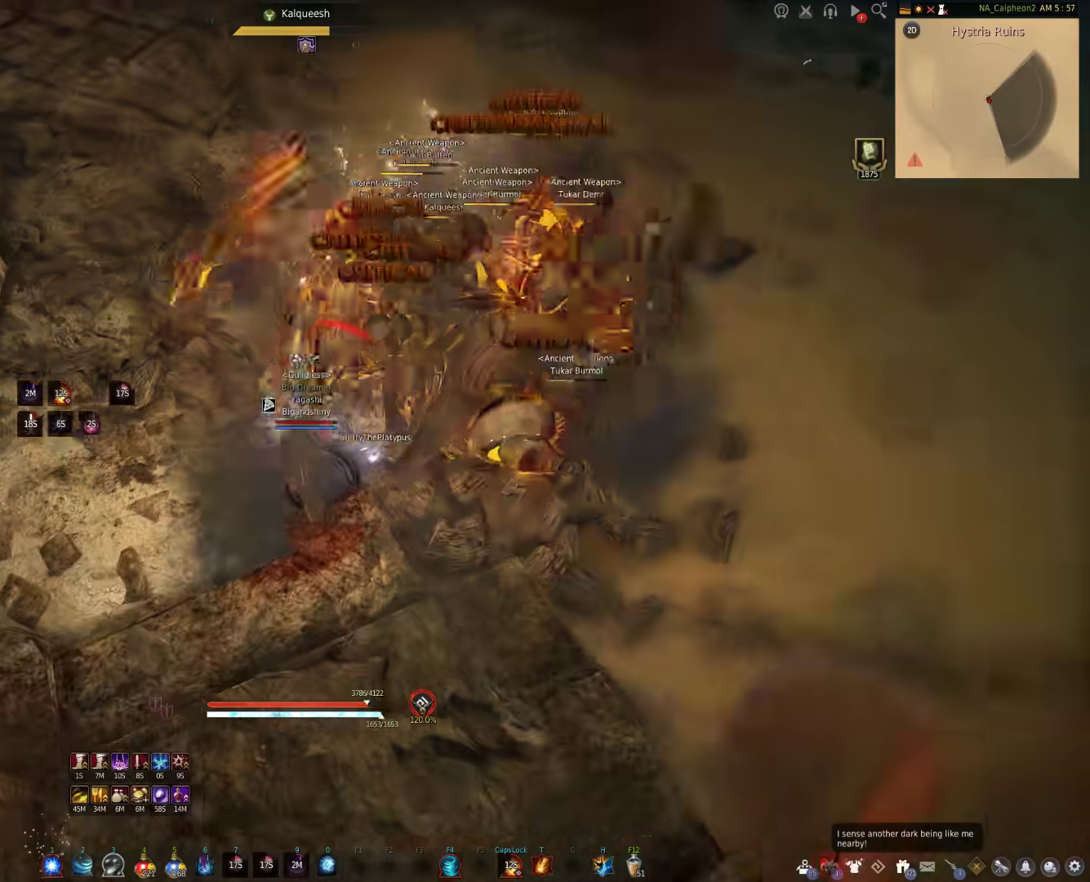
{"keys": ["d"], "mouse": [], "events": [[150, "mouse_left", "down"], [217, "c", "up"], [350, "w", "up"], [400, "mouse_left", "up"], [500, "d", "down"]]}
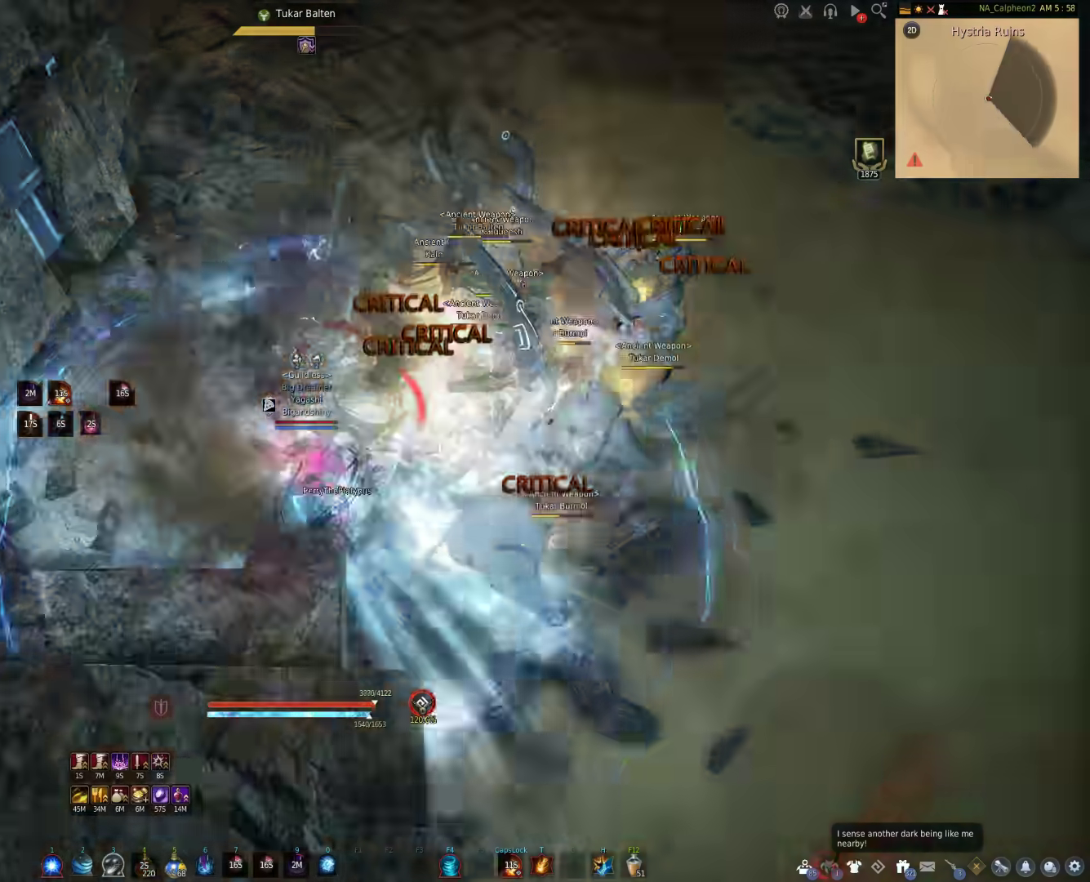
{"keys": ["d"], "mouse": ["left"], "events": [[233, "mouse_left", "down"]]}
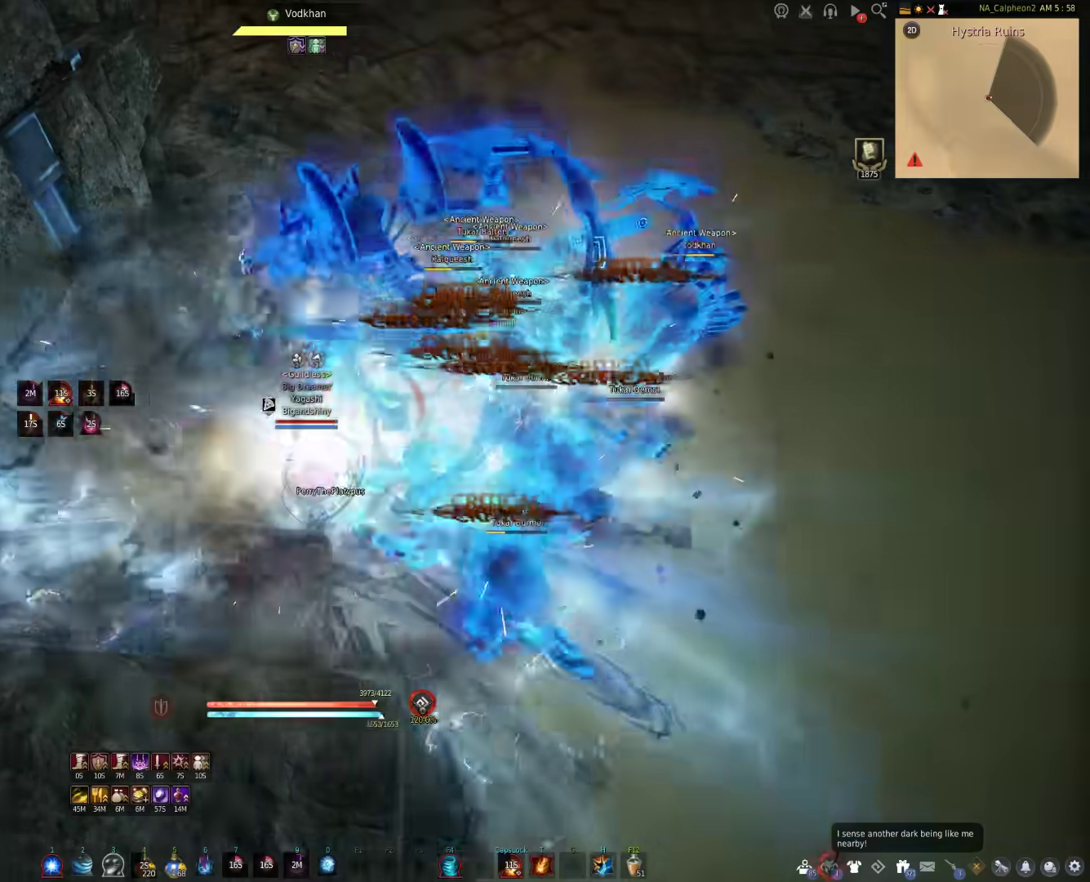
{"keys": ["f", "s"], "mouse": [], "events": [[283, "mouse_left", "up"], [300, "s", "down"], [333, "d", "up"], [400, "f", "down"]]}
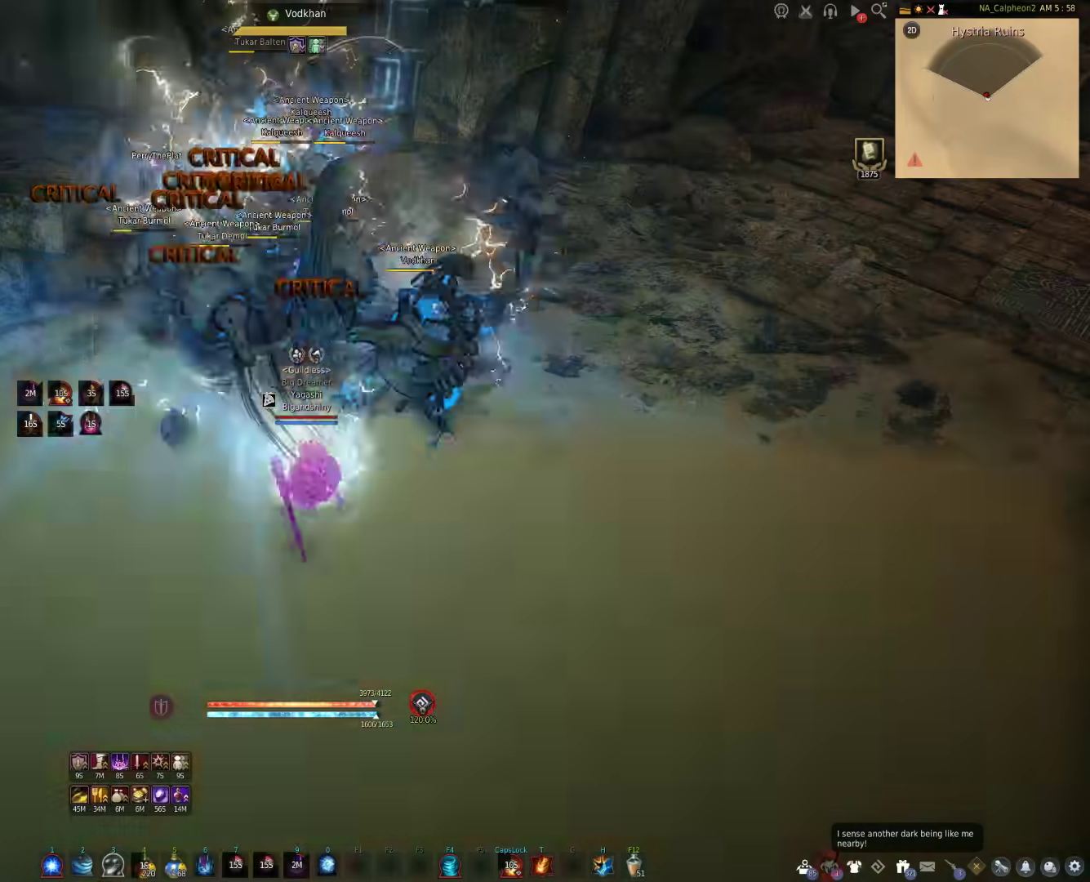
{"keys": ["s"], "mouse": [], "events": [[483, "f", "up"]]}
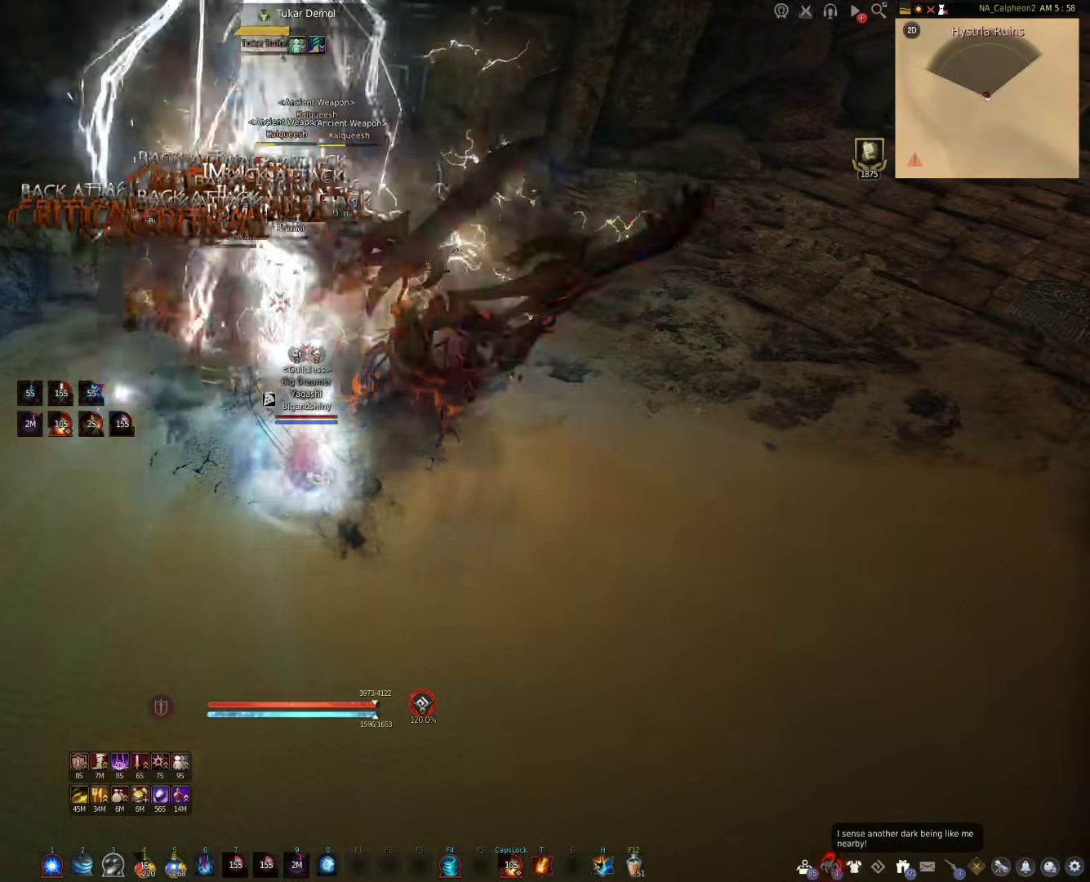
{"keys": [], "mouse": ["right"], "events": [[17, "mouse_right", "down"], [50, "s", "up"]]}
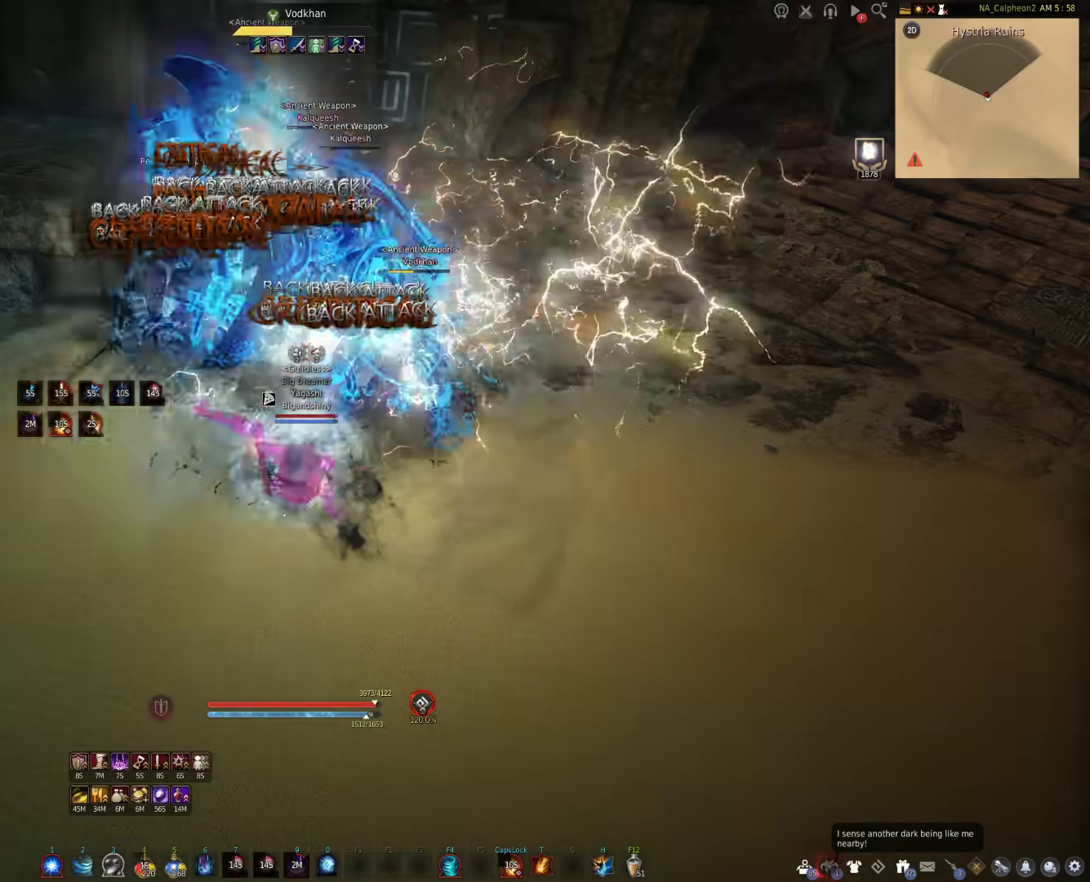
{"keys": [], "mouse": [], "events": [[450, "mouse_right", "up"]]}
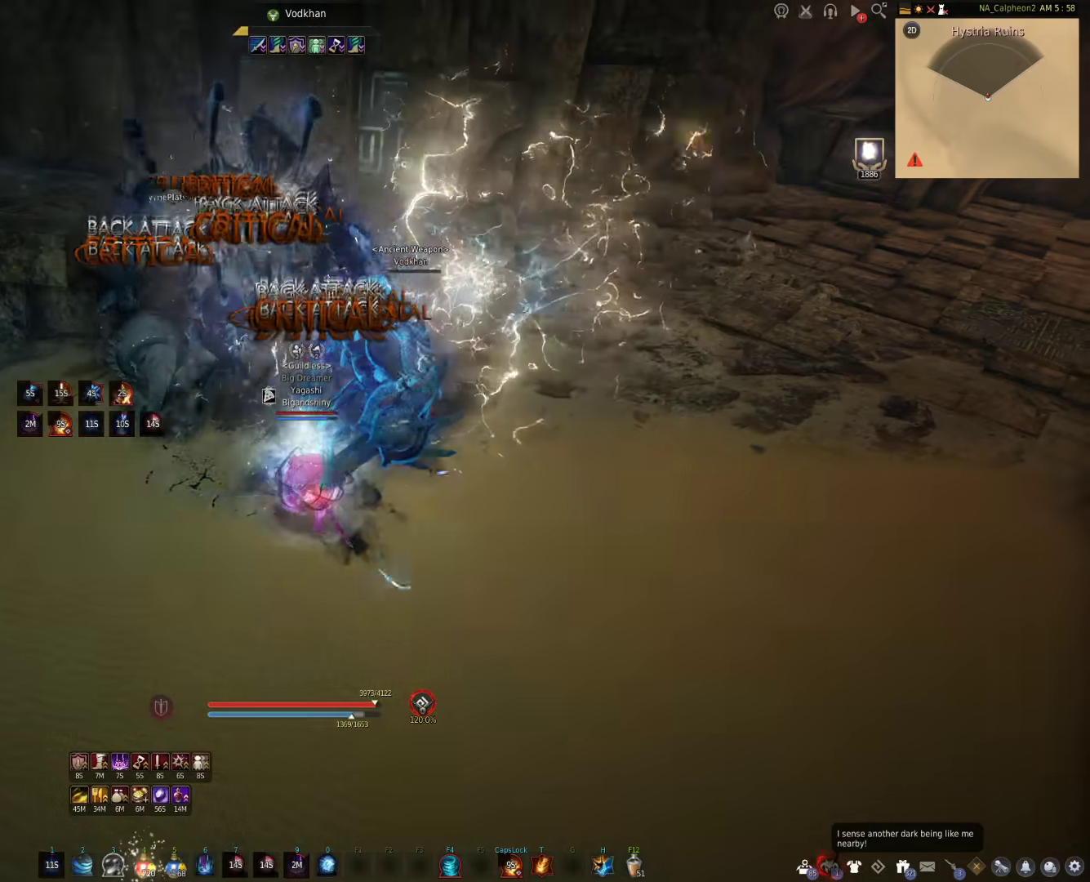
{"keys": [], "mouse": [], "events": []}
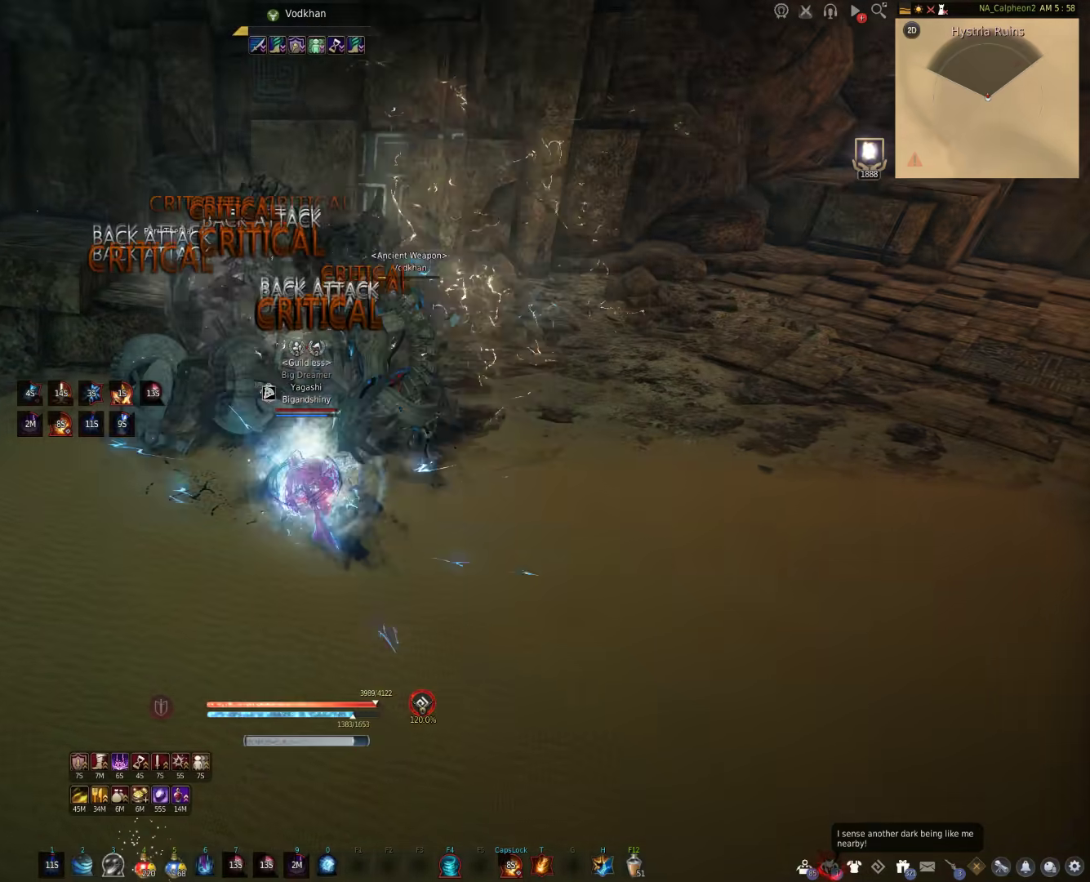
{"keys": ["d"], "mouse": [], "events": [[500, "d", "down"]]}
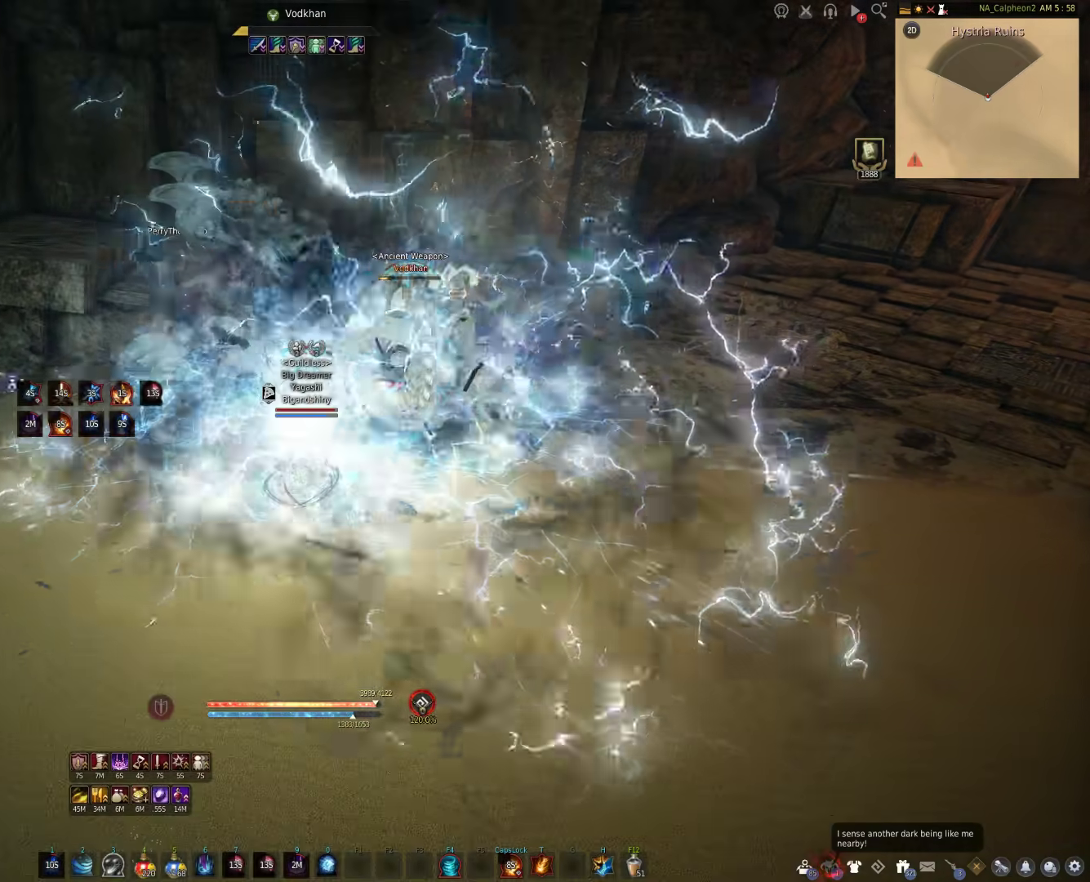
{"keys": ["d", "w"], "mouse": [], "events": [[67, "w", "down"]]}
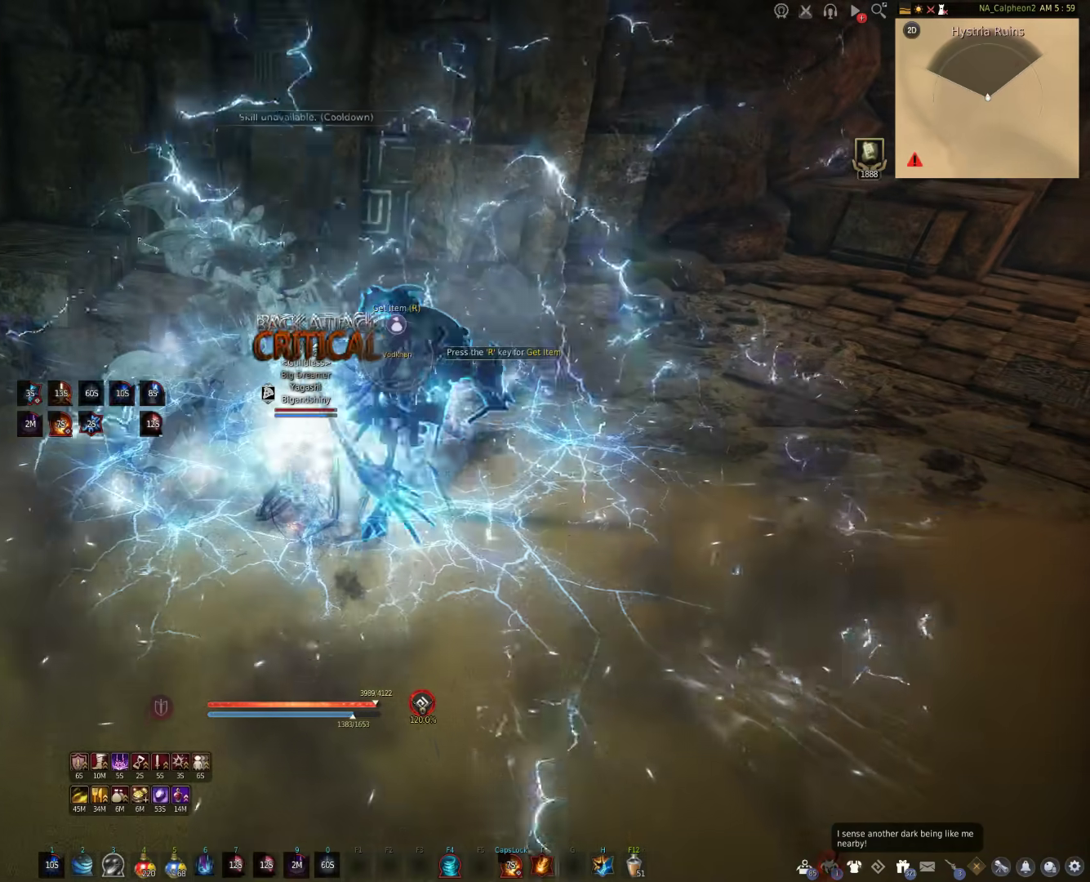
{"keys": ["d", "w"], "mouse": [], "events": []}
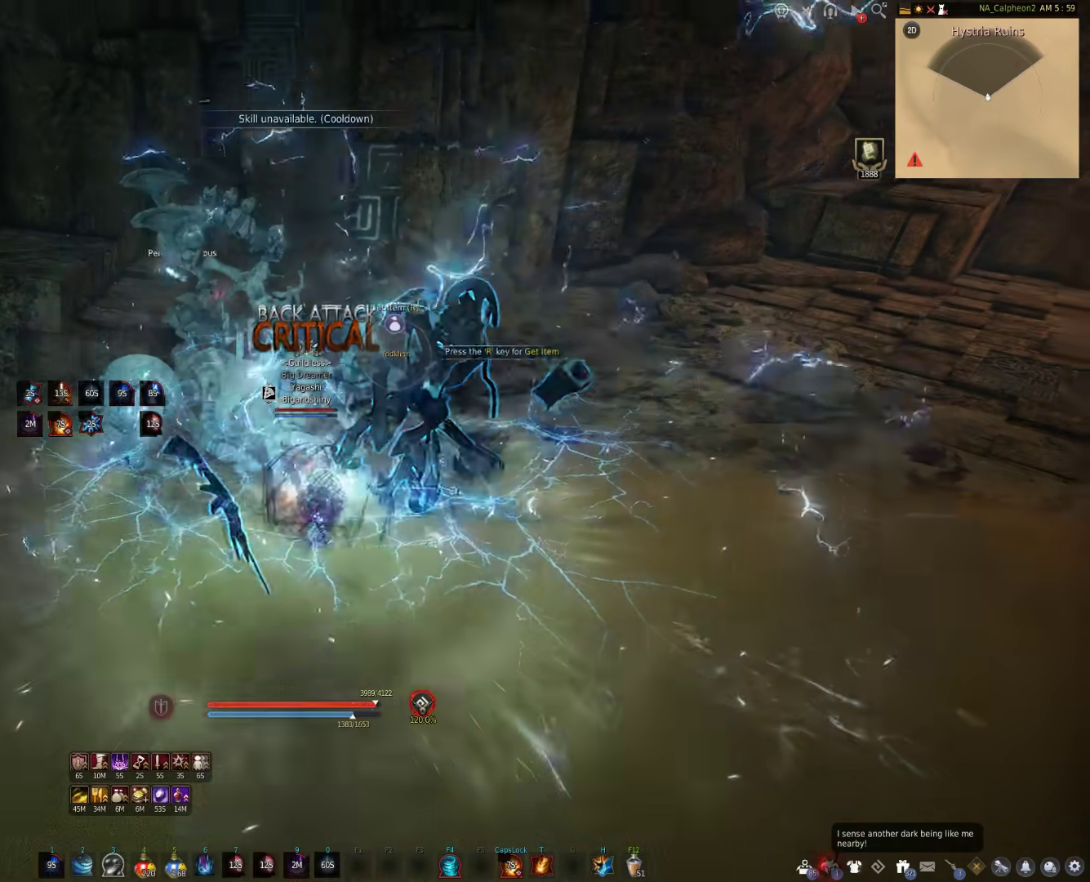
{"keys": ["tab", "w"], "mouse": [], "events": [[367, "tab", "down"], [450, "d", "up"]]}
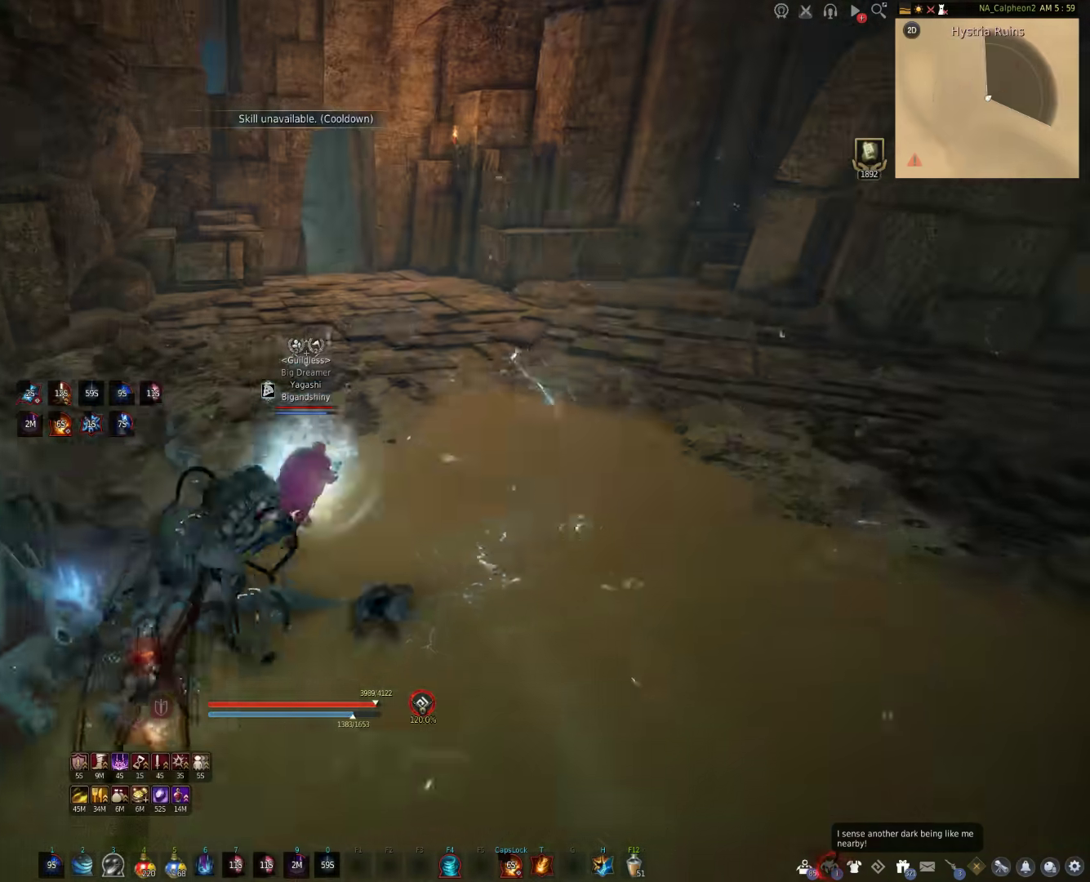
{"keys": ["w"], "mouse": [], "events": [[33, "tab", "up"]]}
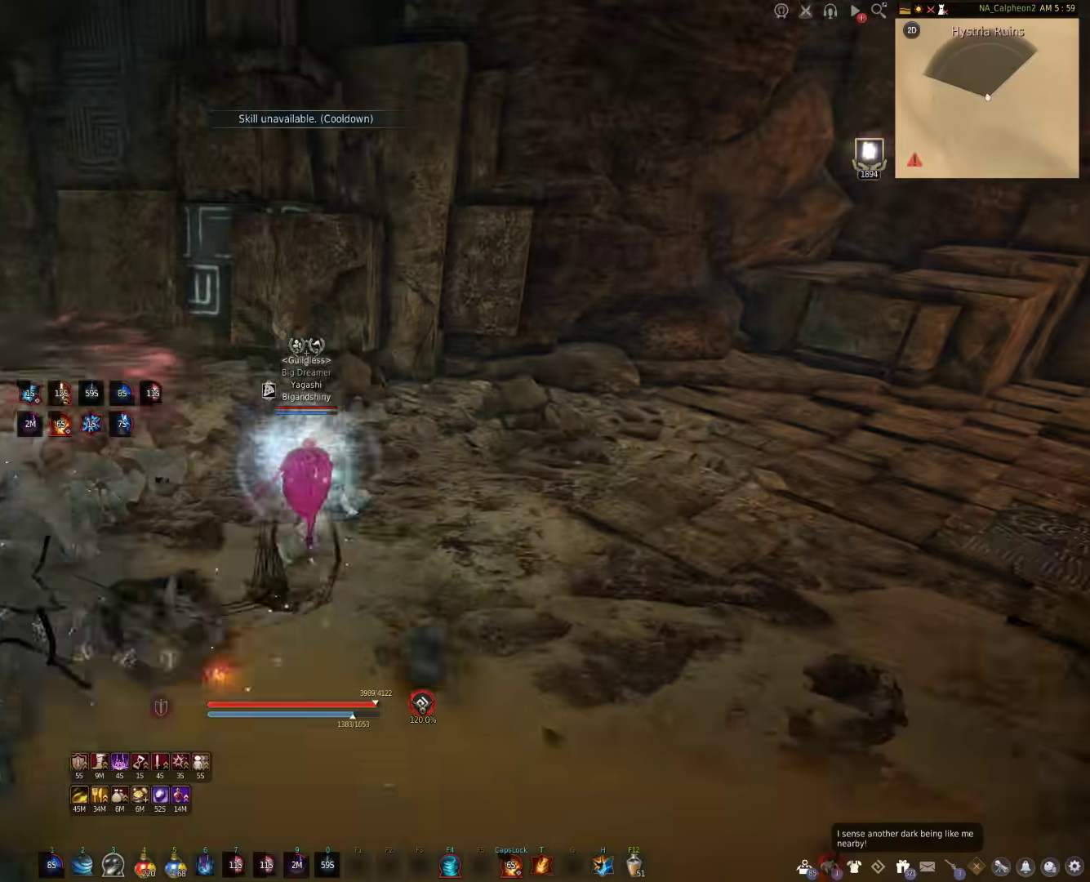
{"keys": ["d", "w"], "mouse": [], "events": [[183, "d", "down"]]}
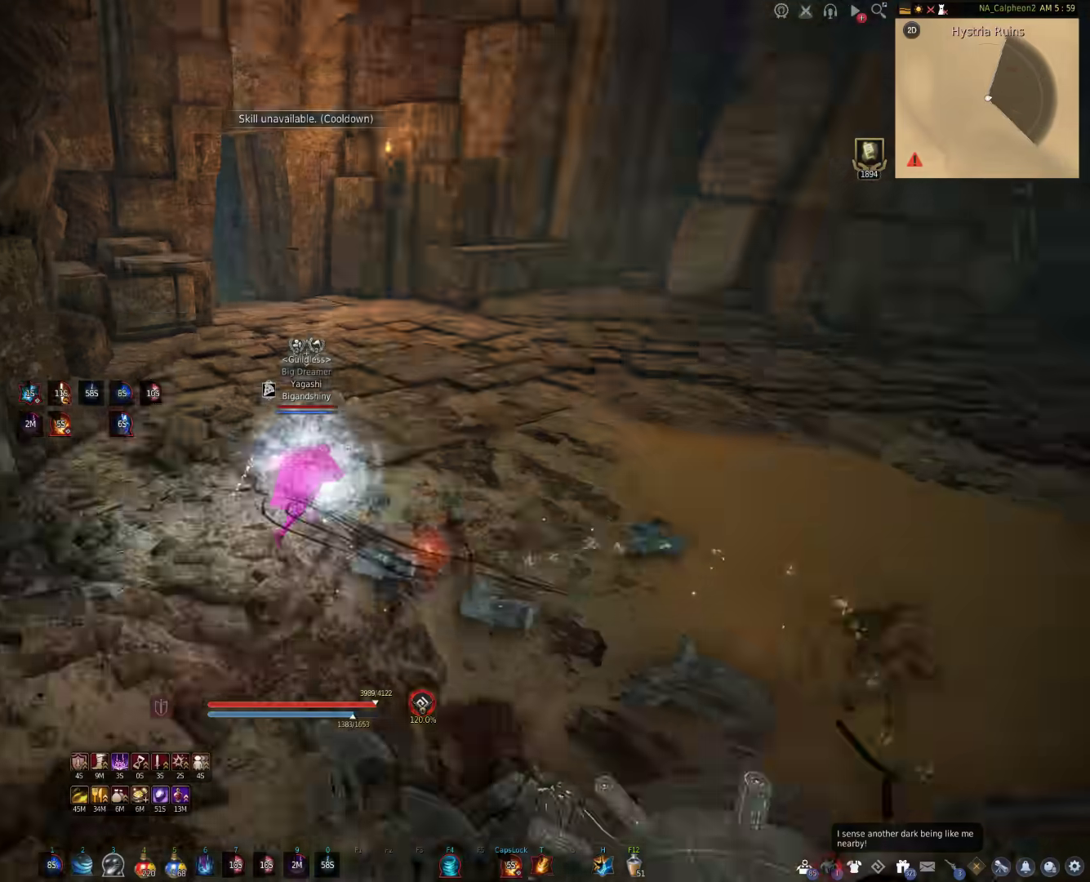
{"keys": ["shift", "w"], "mouse": [], "events": [[50, "d", "up"], [100, "shift", "down"]]}
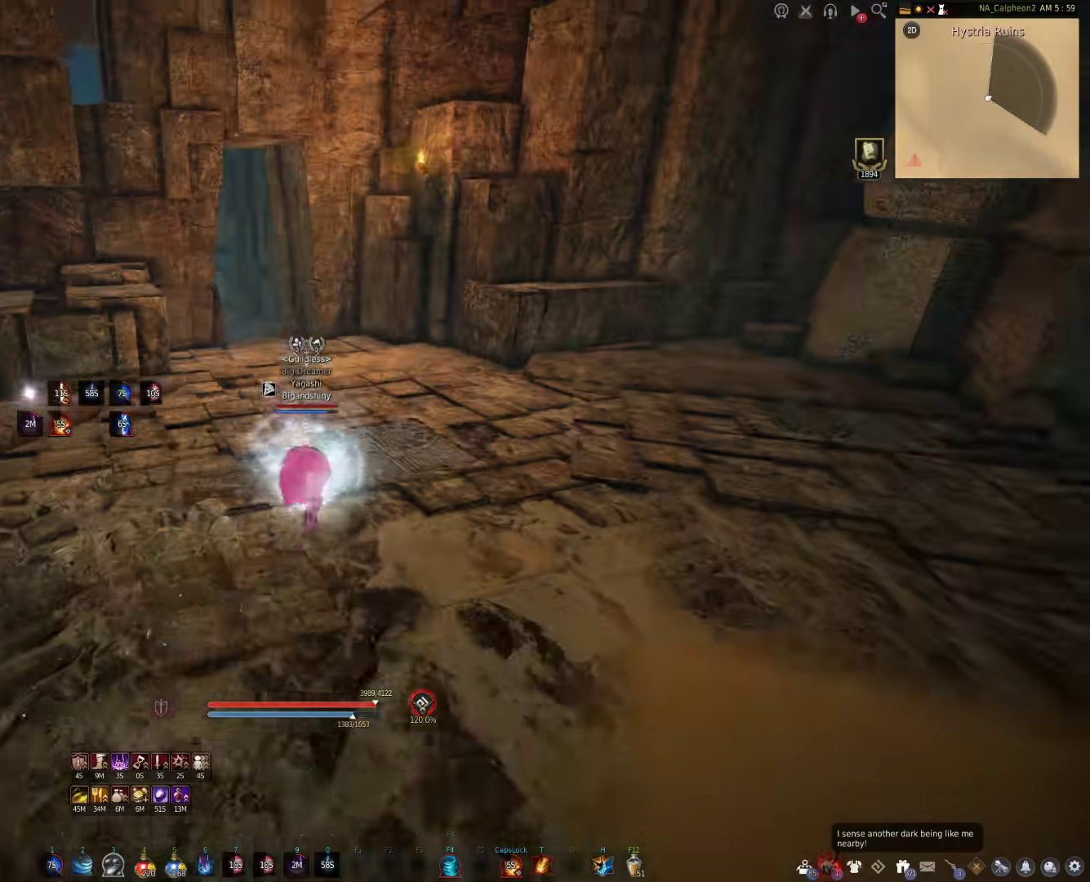
{"keys": ["shift", "w"], "mouse": [], "events": []}
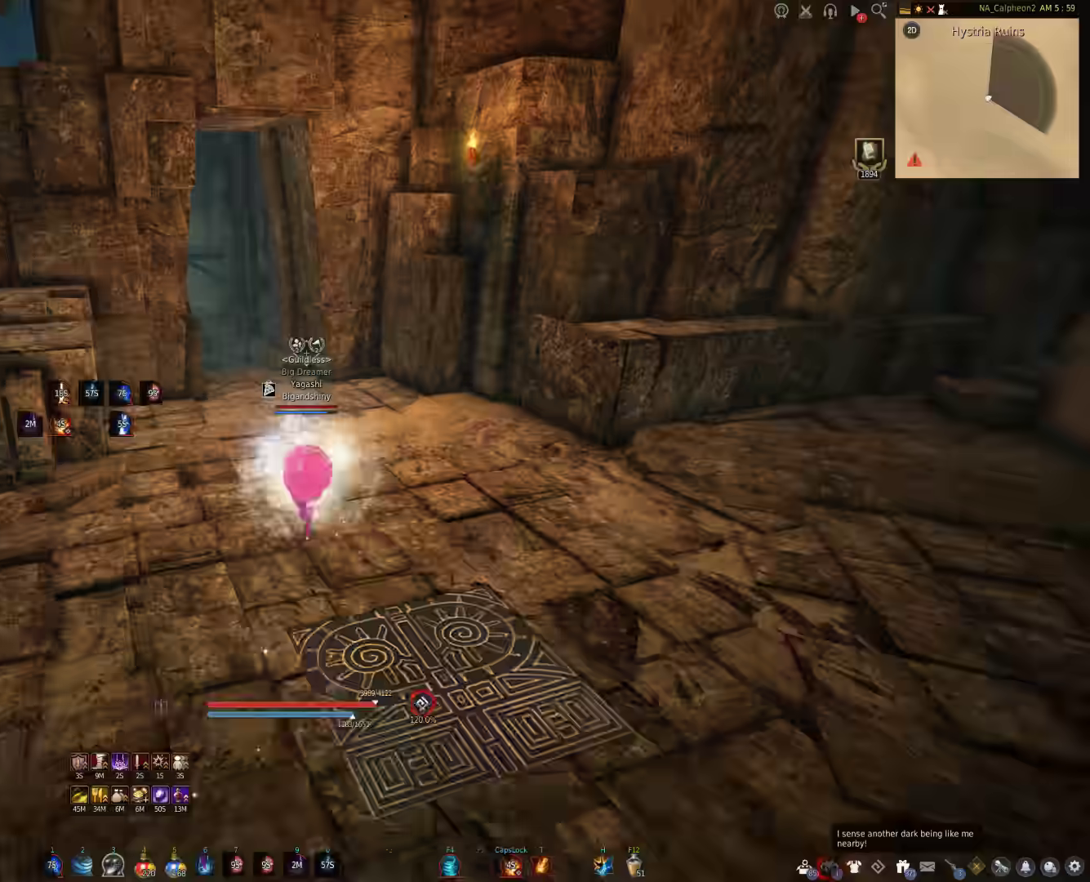
{"keys": ["shift", "w"], "mouse": [], "events": []}
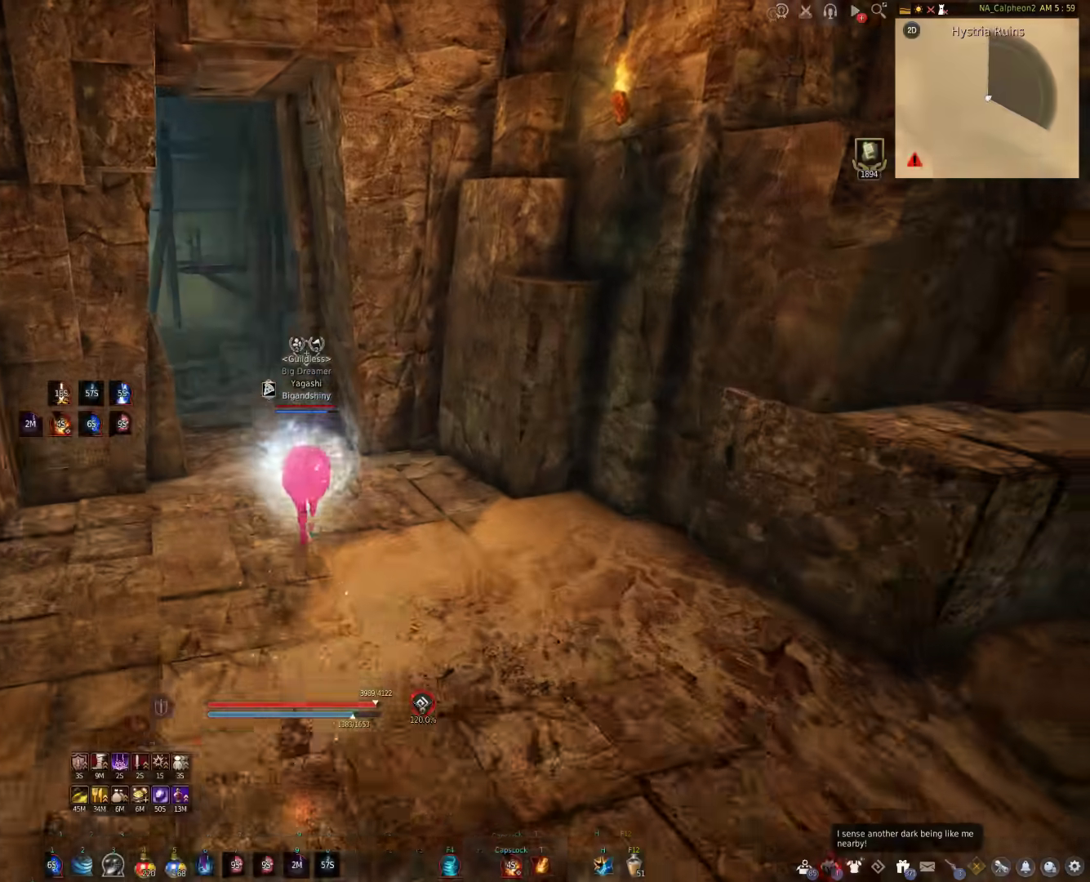
{"keys": ["w"], "mouse": [], "events": [[183, "shift", "up"]]}
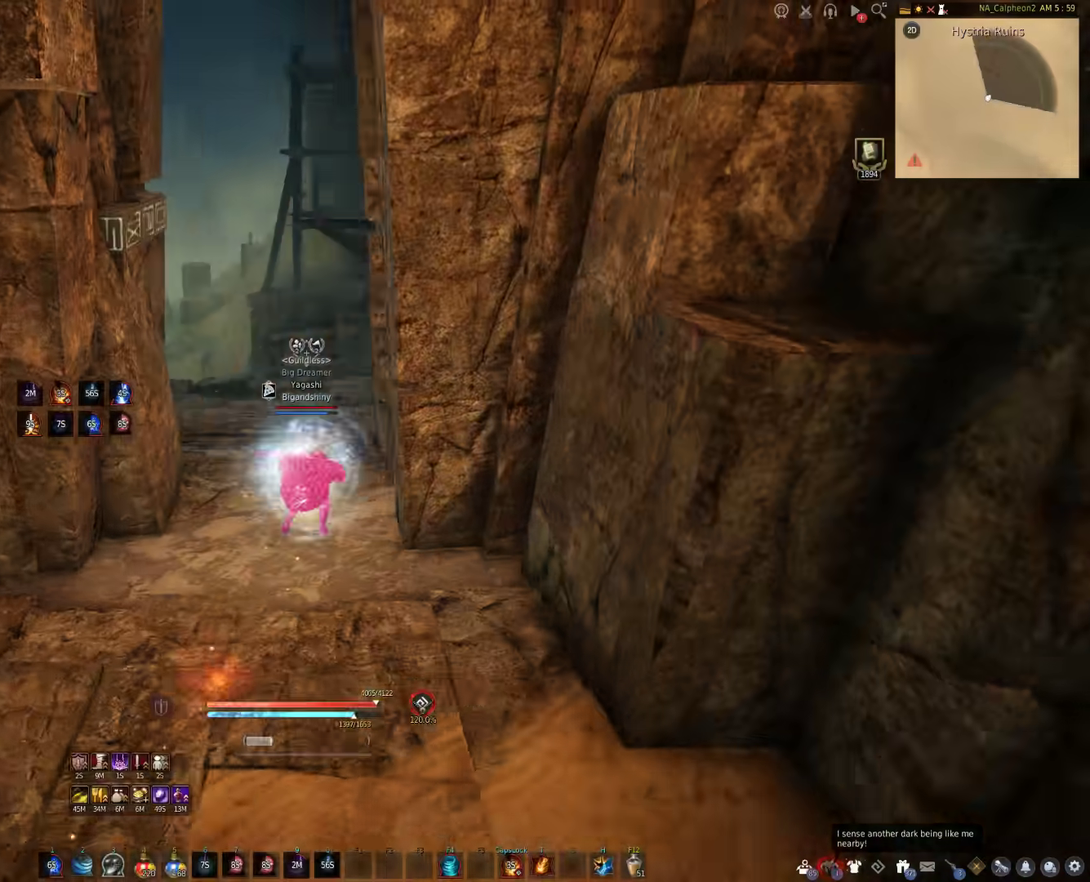
{"keys": ["space"], "mouse": [], "events": [[300, "w", "up"], [483, "space", "down"]]}
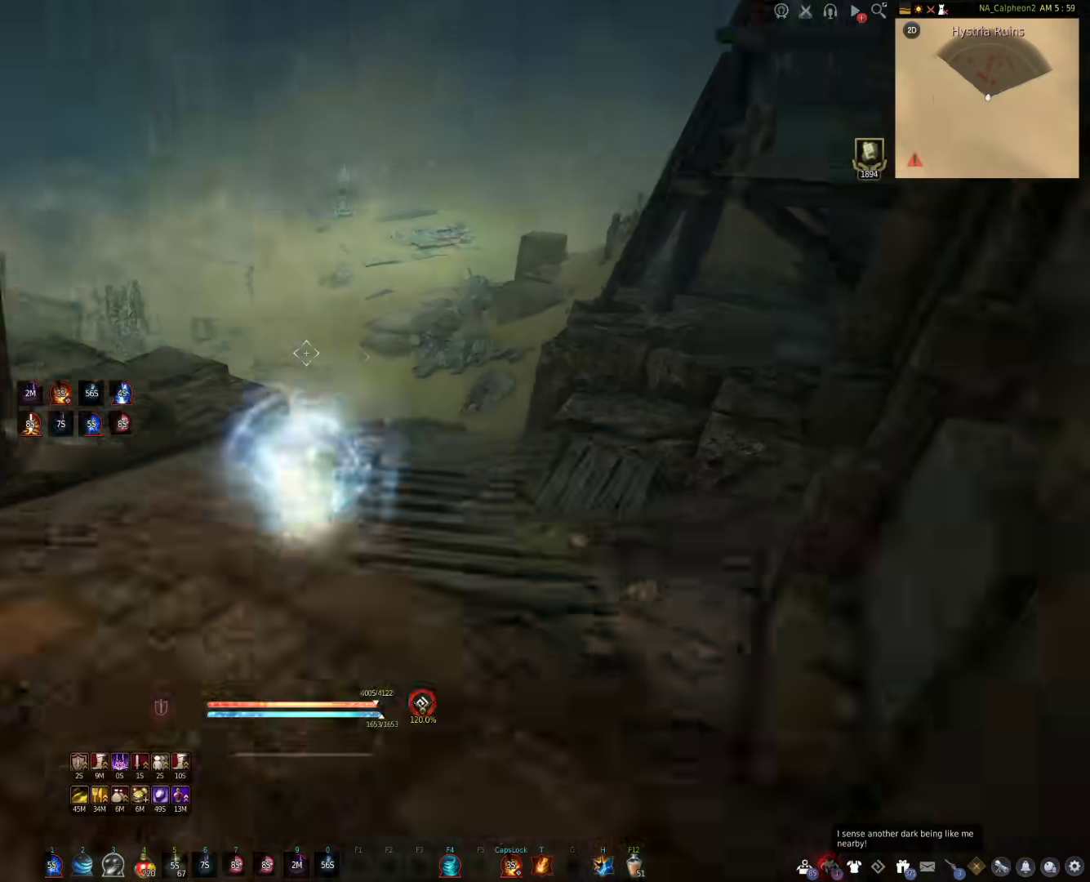
{"keys": ["w"], "mouse": [], "events": [[283, "w", "down"], [300, "space", "up"]]}
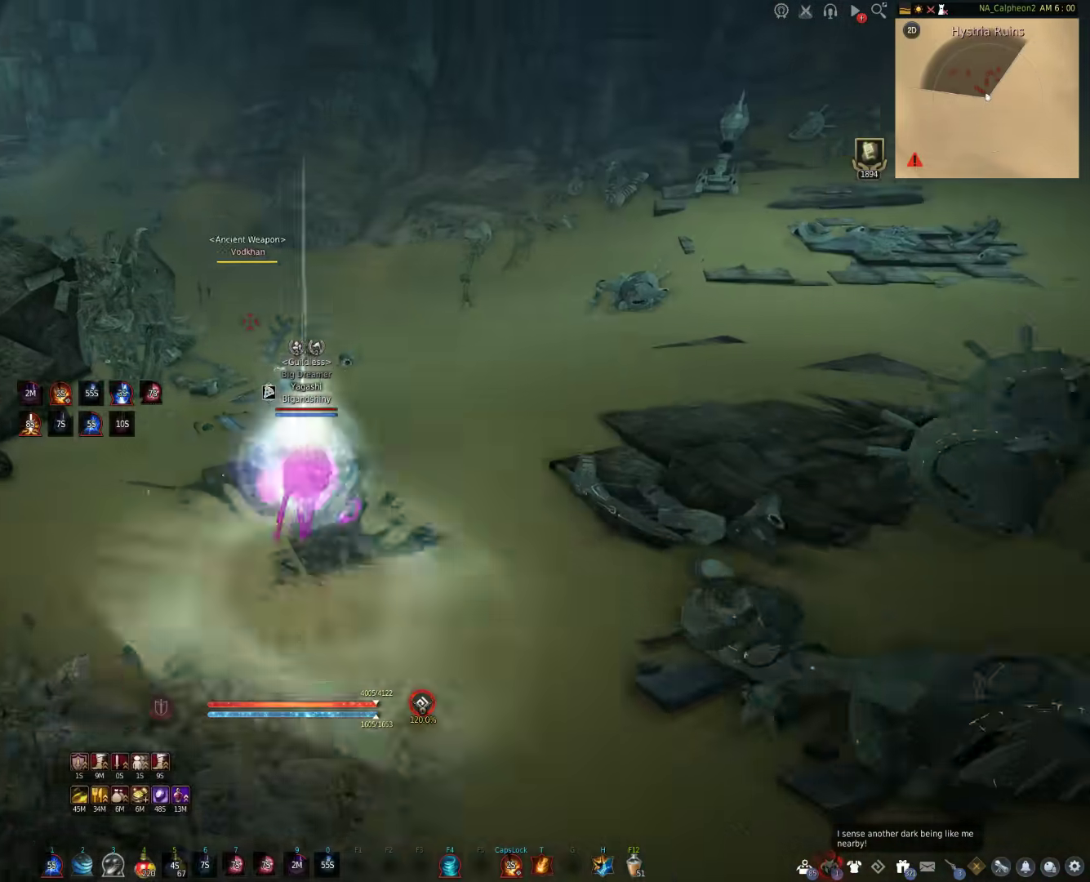
{"keys": ["shift"], "mouse": ["right"], "events": [[33, "shift", "down"], [400, "mouse_right", "down"], [467, "w", "up"]]}
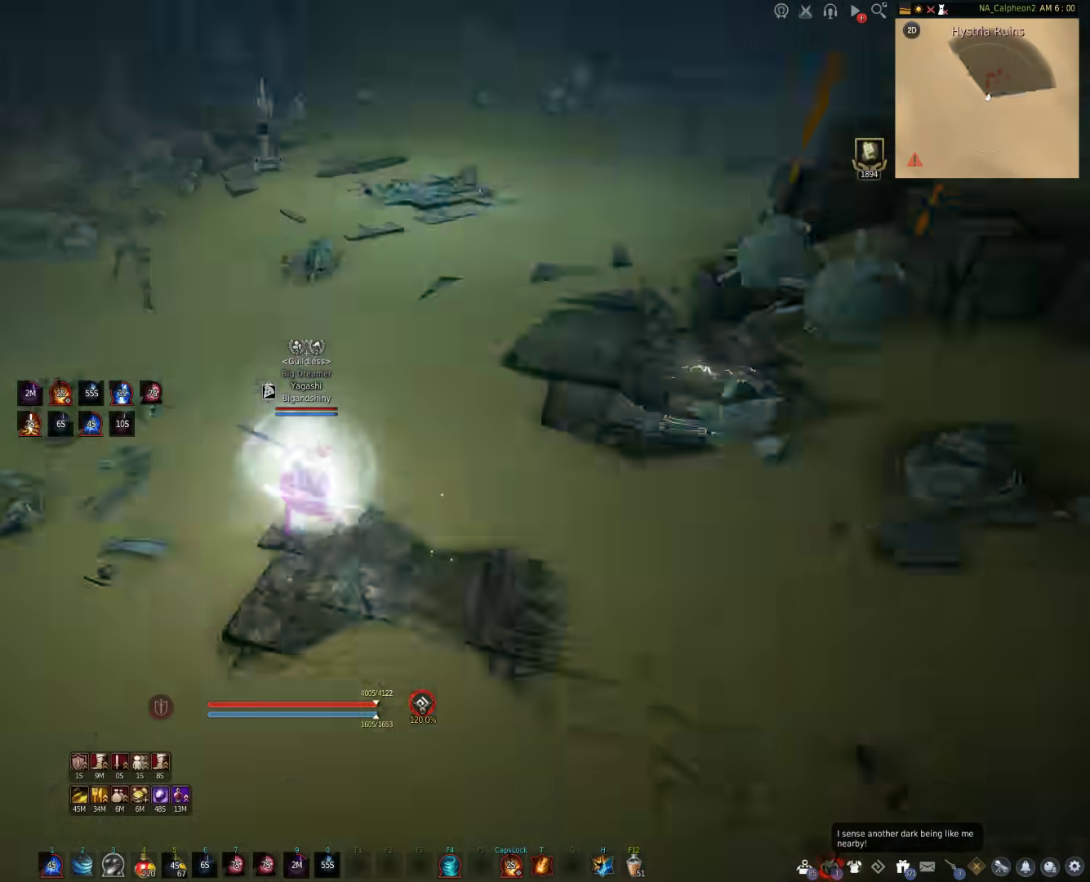
{"keys": [], "mouse": ["right"], "events": [[67, "shift", "up"]]}